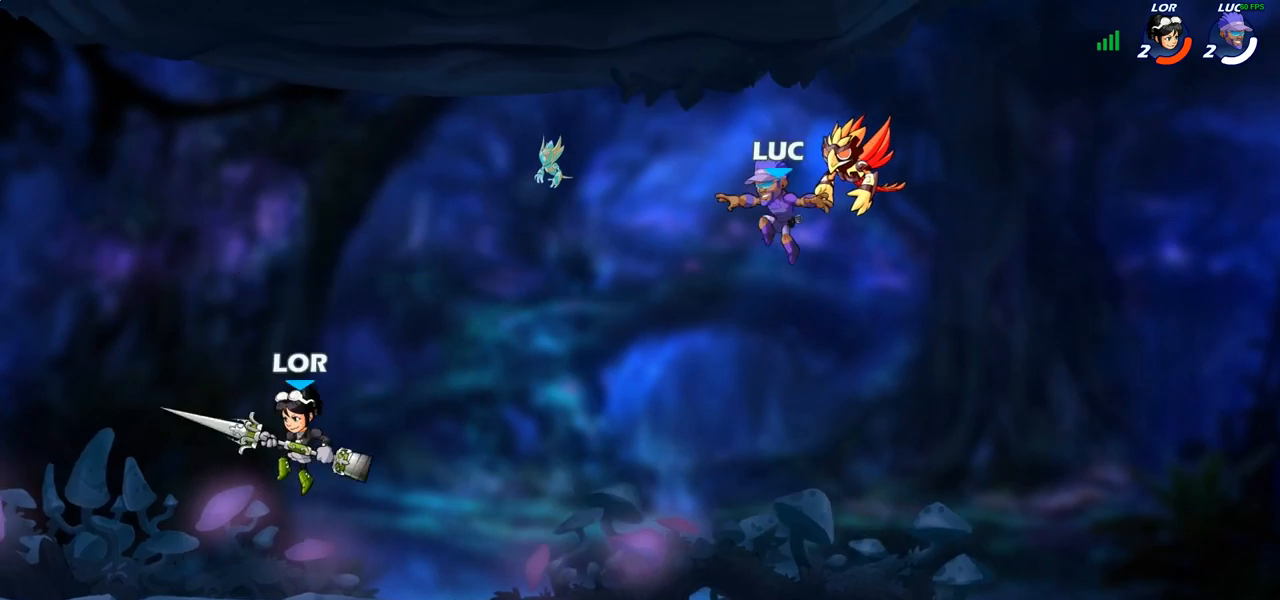
Gameplay with a controller (PlayStation layout); each line is a JSON object with the inputs held at the frame after it. "events" lists button and stick changes between this image and that frame as [ms after this image, input, new state], when the widget could be followed in between. Not read: R1.
{"buttons": [], "left_stick": "center", "right_stick": "center", "events": []}
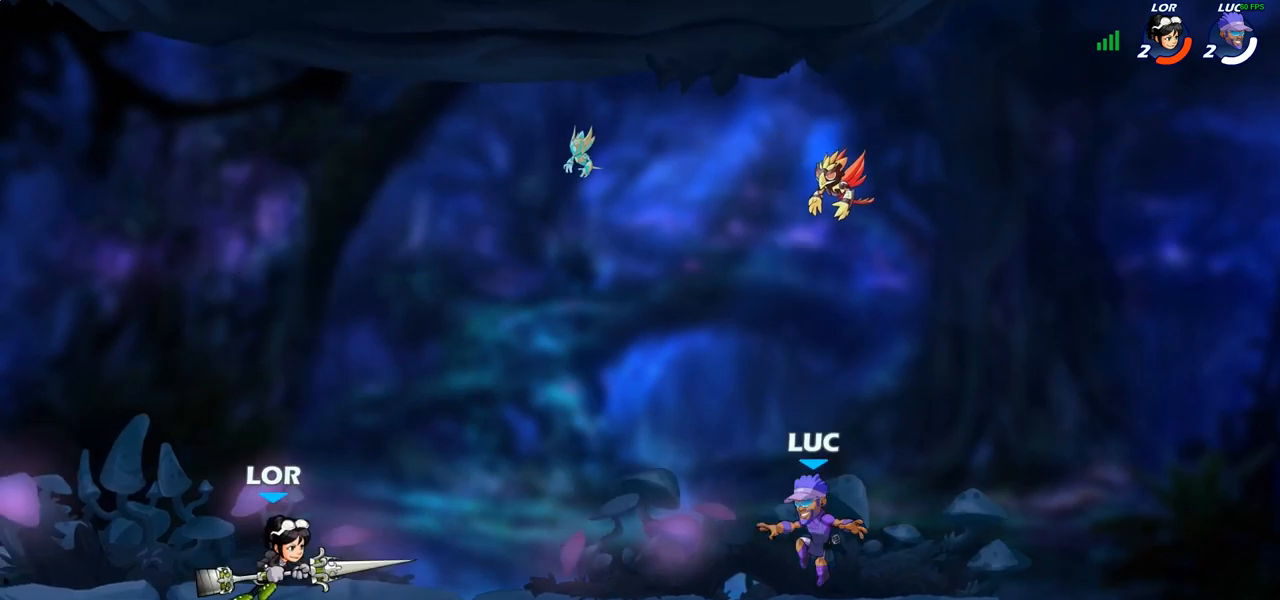
{"buttons": ["CROSS", "R2"], "left_stick": "left", "right_stick": "center", "events": [[267, "left_stick", "left"], [400, "R2", "down"], [417, "CROSS", "down"]]}
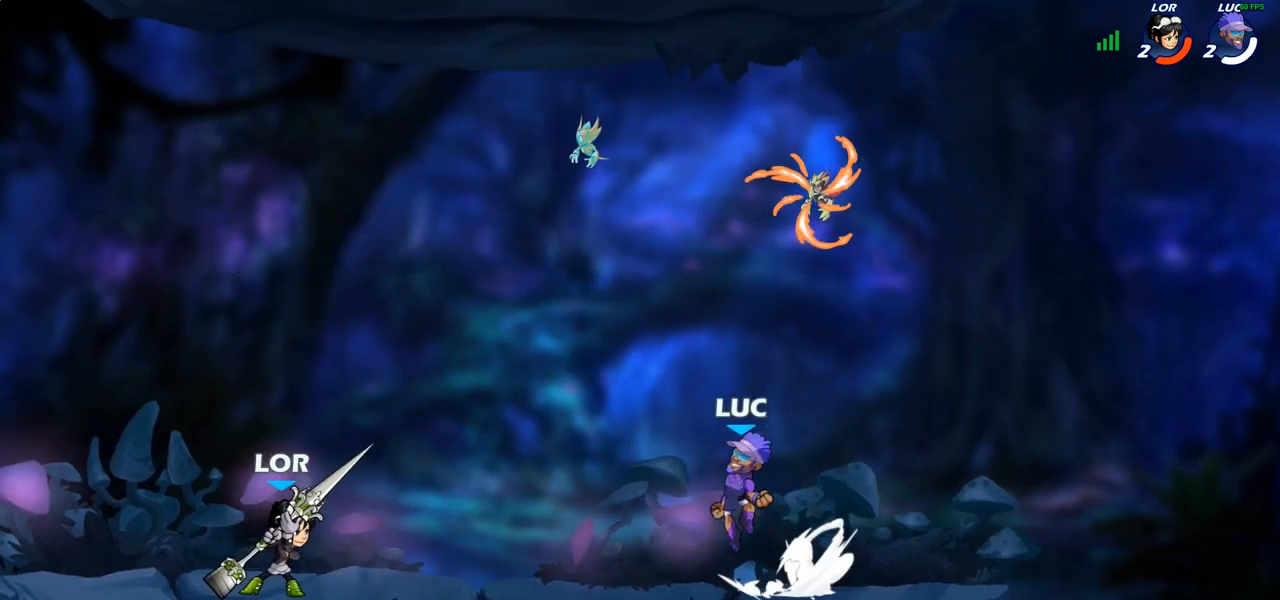
{"buttons": [], "left_stick": "right", "right_stick": "center", "events": [[50, "CROSS", "up"], [83, "R2", "up"], [117, "left_stick", "right"], [183, "R2", "down"], [483, "R2", "up"]]}
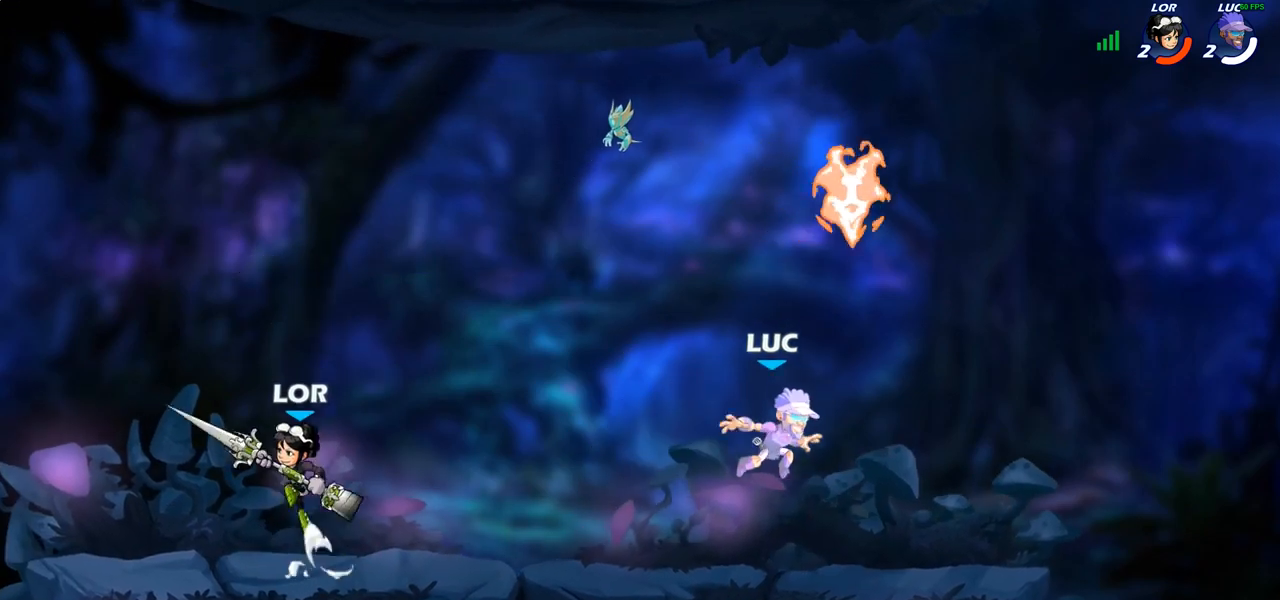
{"buttons": [], "left_stick": "down-left", "right_stick": "center", "events": [[67, "CROSS", "down"], [117, "left_stick", "up-left"], [167, "CROSS", "up"], [300, "left_stick", "down-left"]]}
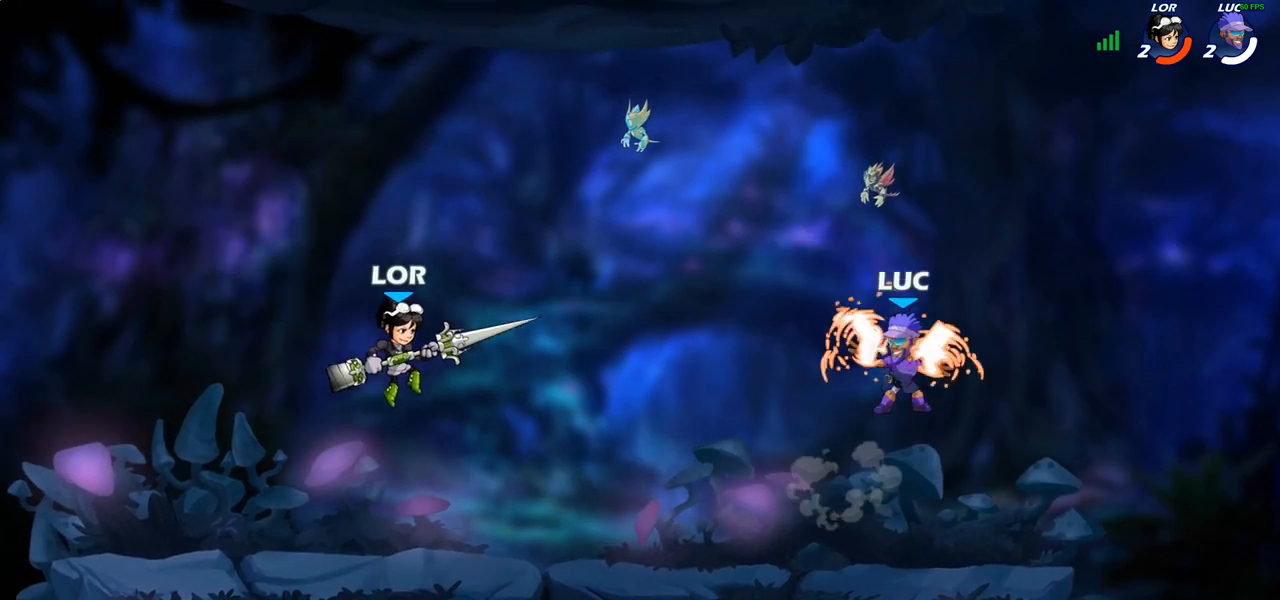
{"buttons": [], "left_stick": "center", "right_stick": "center", "events": [[333, "left_stick", "center"]]}
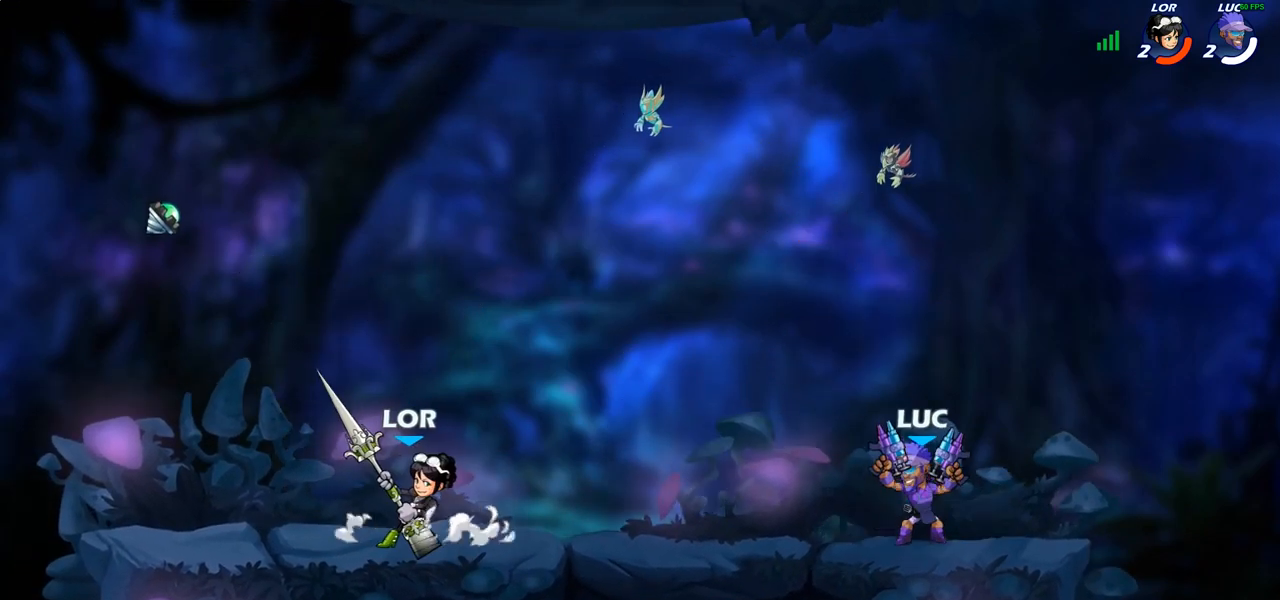
{"buttons": [], "left_stick": "center", "right_stick": "center", "events": []}
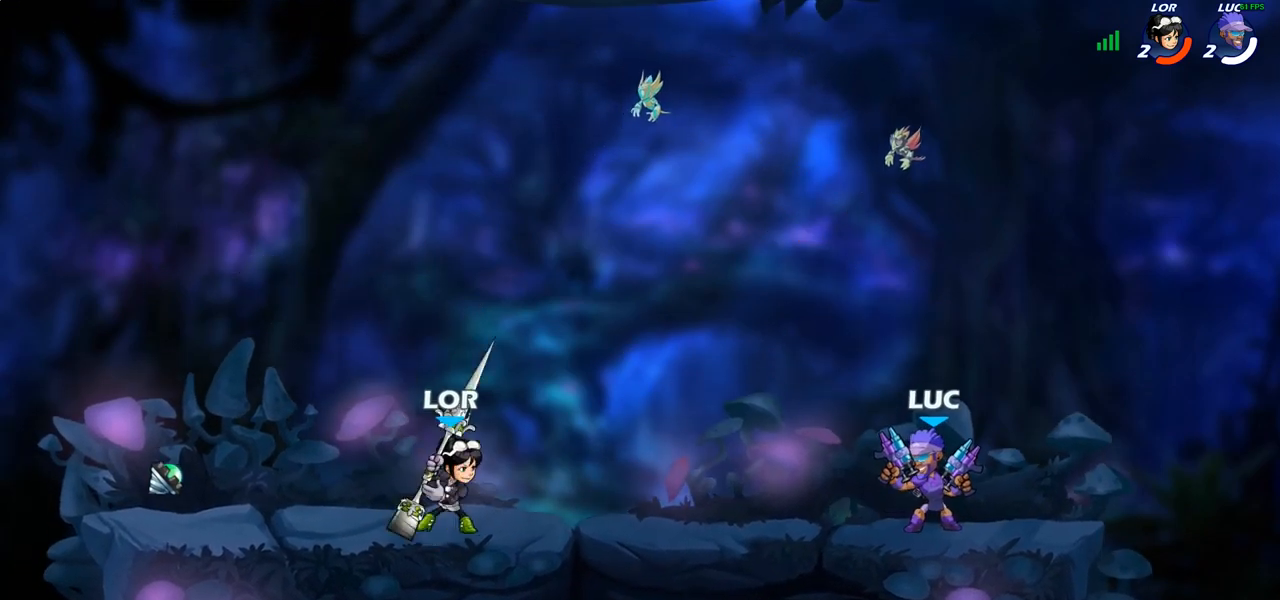
{"buttons": [], "left_stick": "center", "right_stick": "center", "events": [[100, "left_stick", "left"], [150, "R2", "down"], [233, "CIRCLE", "down"], [267, "R2", "up"], [333, "CIRCLE", "up"], [400, "left_stick", "center"]]}
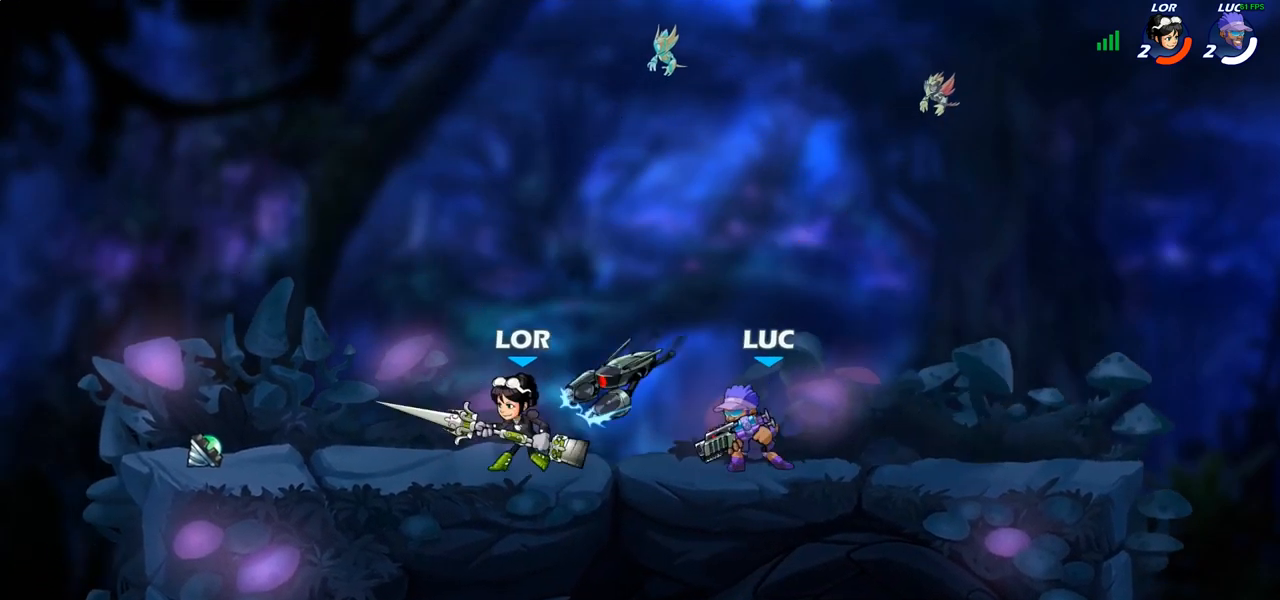
{"buttons": [], "left_stick": "center", "right_stick": "center", "events": []}
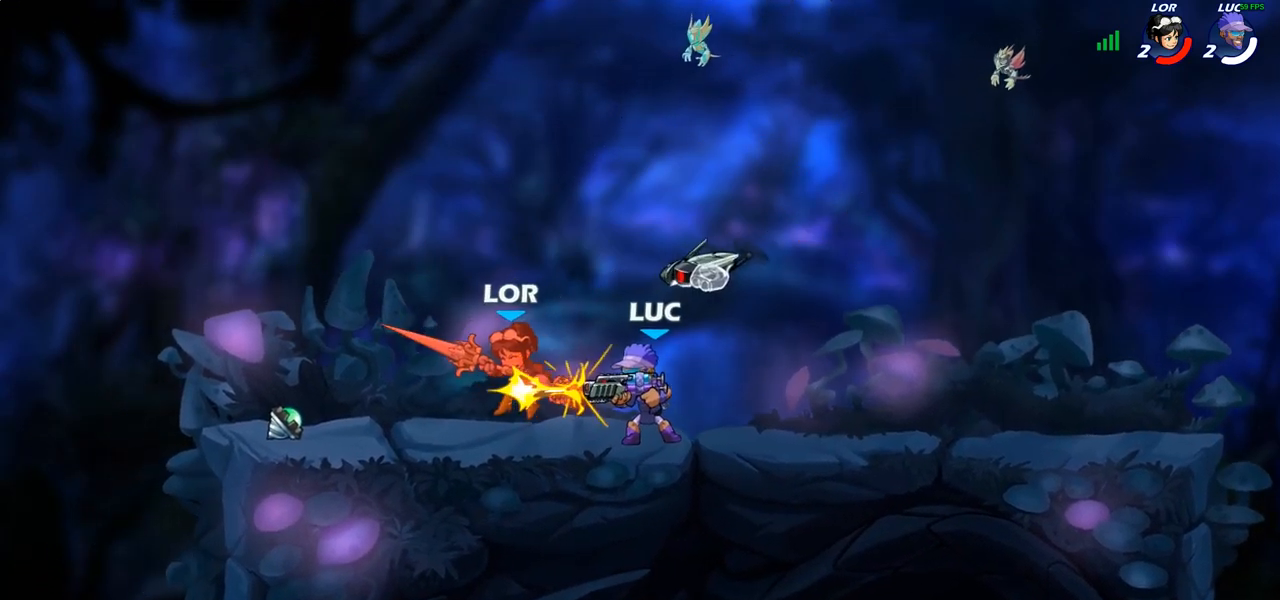
{"buttons": [], "left_stick": "center", "right_stick": "center", "events": []}
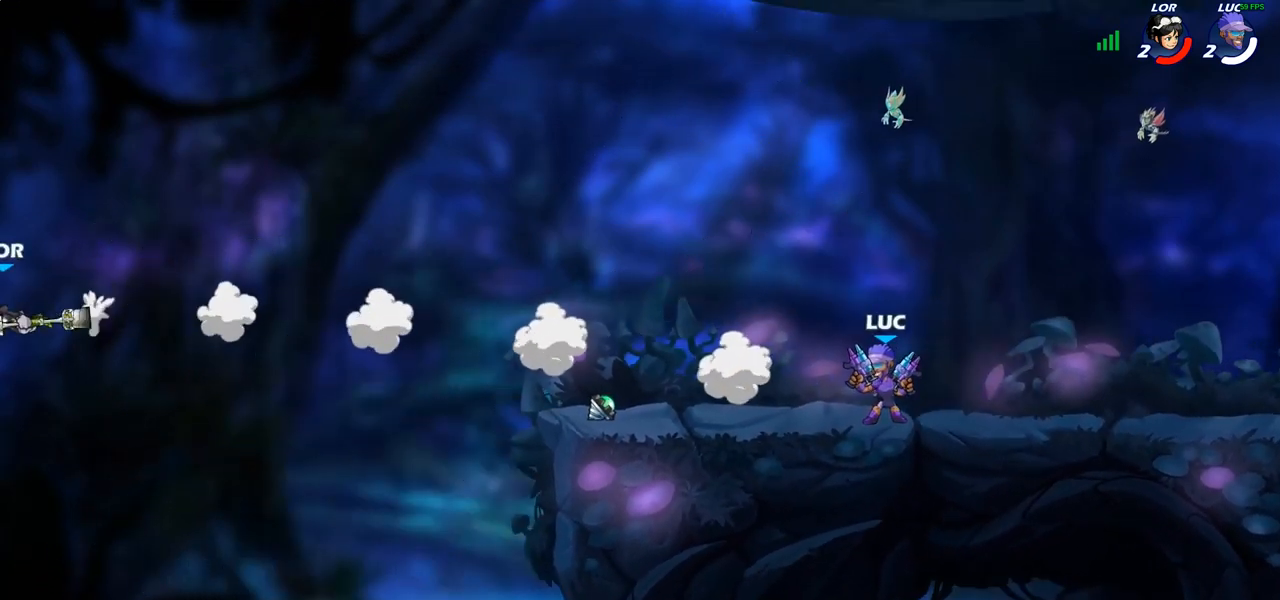
{"buttons": [], "left_stick": "center", "right_stick": "center", "events": []}
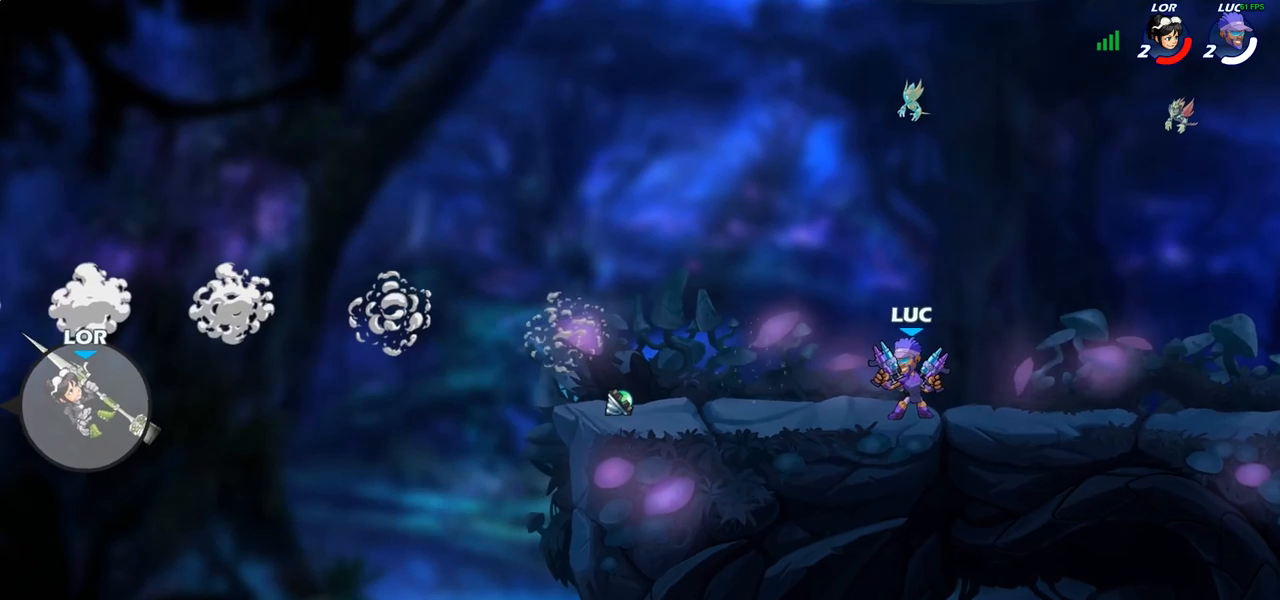
{"buttons": [], "left_stick": "left", "right_stick": "center", "events": [[467, "left_stick", "left"]]}
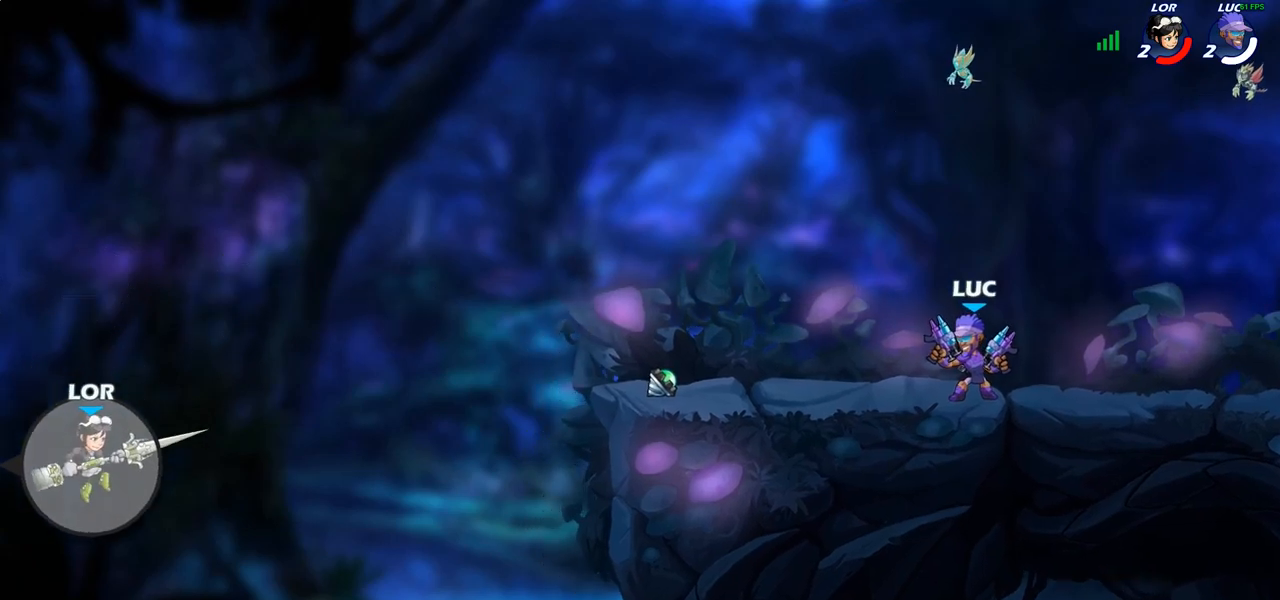
{"buttons": ["CROSS"], "left_stick": "left", "right_stick": "center", "events": [[483, "CROSS", "down"]]}
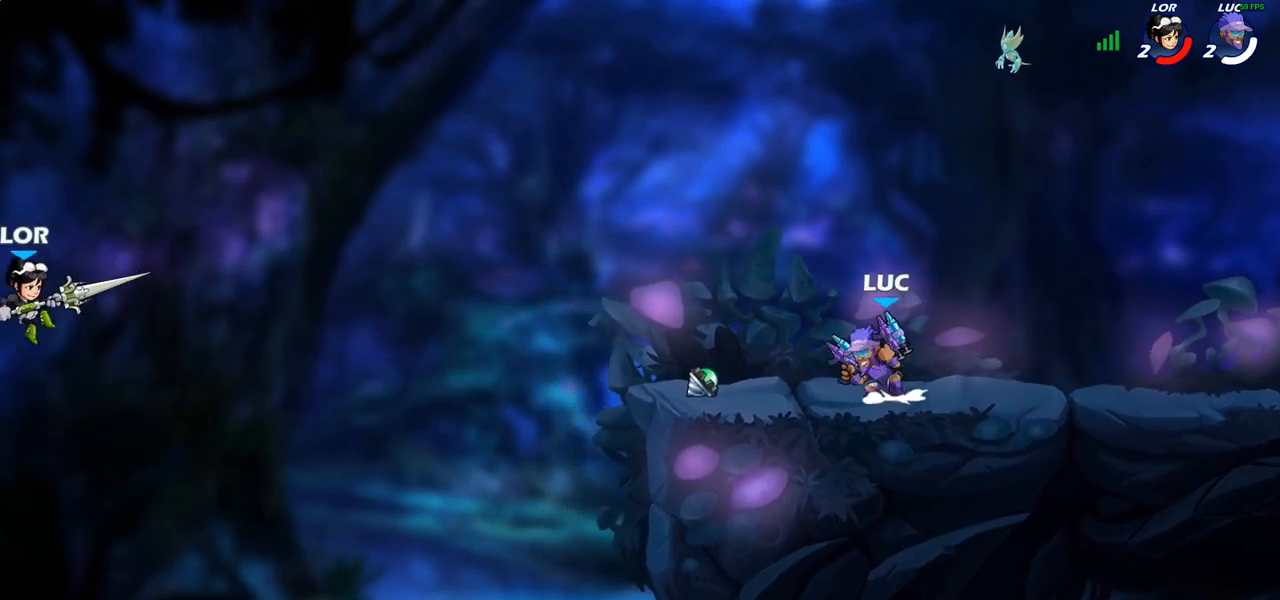
{"buttons": [], "left_stick": "left", "right_stick": "center", "events": [[117, "CROSS", "up"]]}
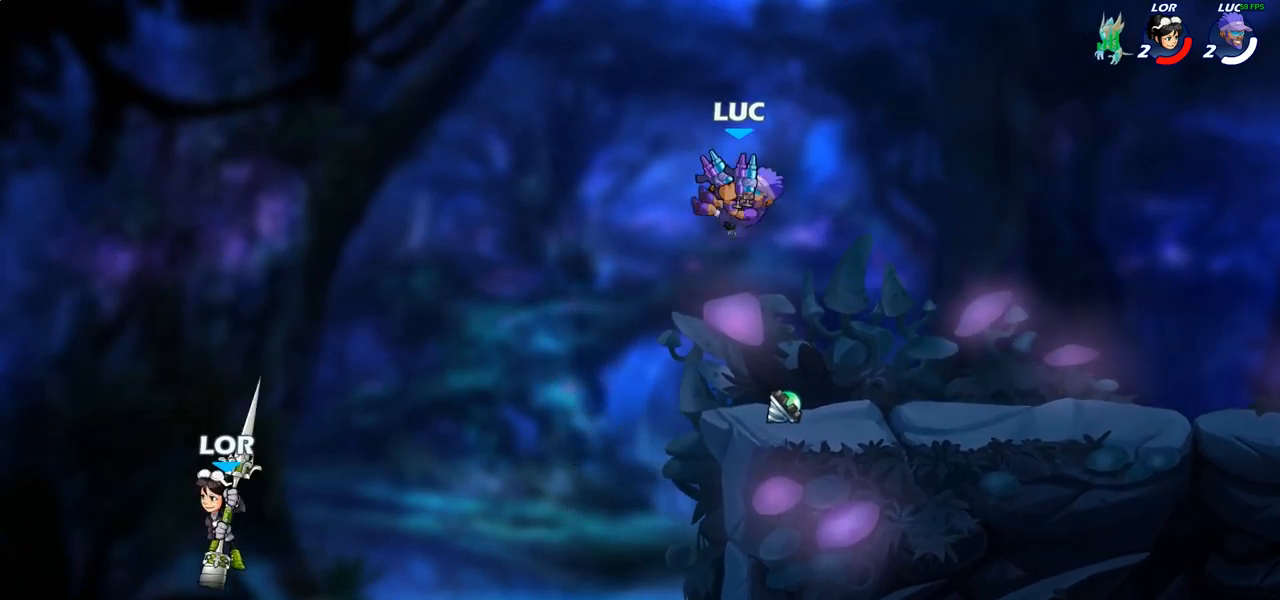
{"buttons": ["CIRCLE", "R2"], "left_stick": "down", "right_stick": "center", "events": [[133, "left_stick", "center"], [417, "R2", "down"], [450, "left_stick", "down"], [483, "CIRCLE", "down"]]}
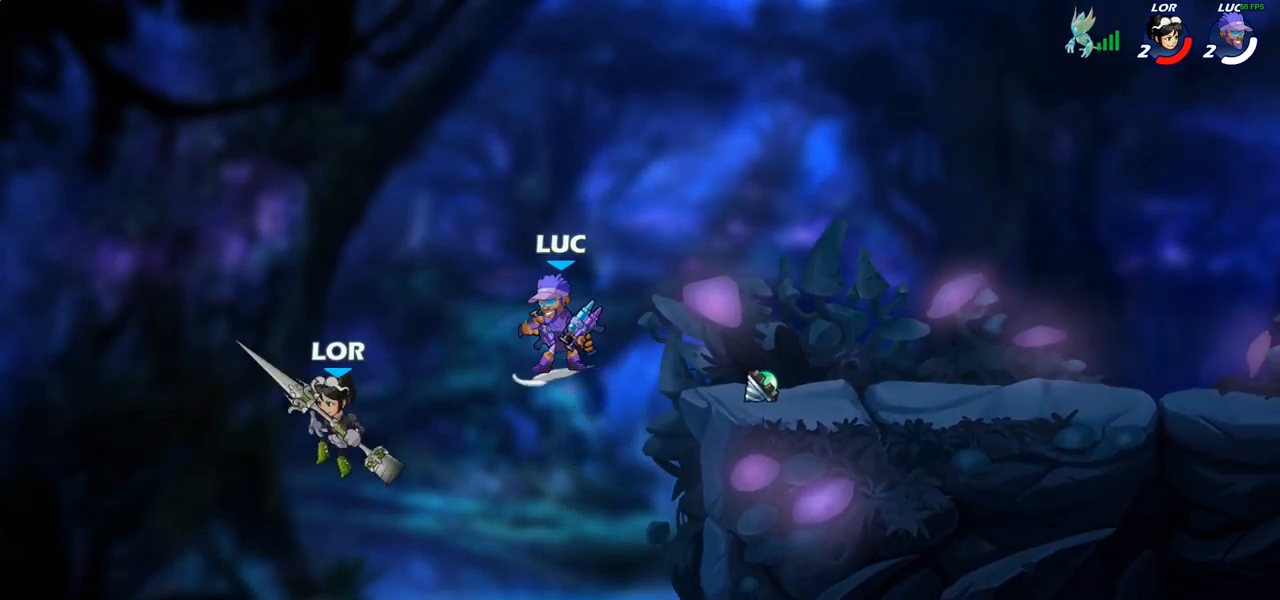
{"buttons": [], "left_stick": "center", "right_stick": "center", "events": [[17, "R2", "up"], [67, "CIRCLE", "up"], [83, "left_stick", "center"]]}
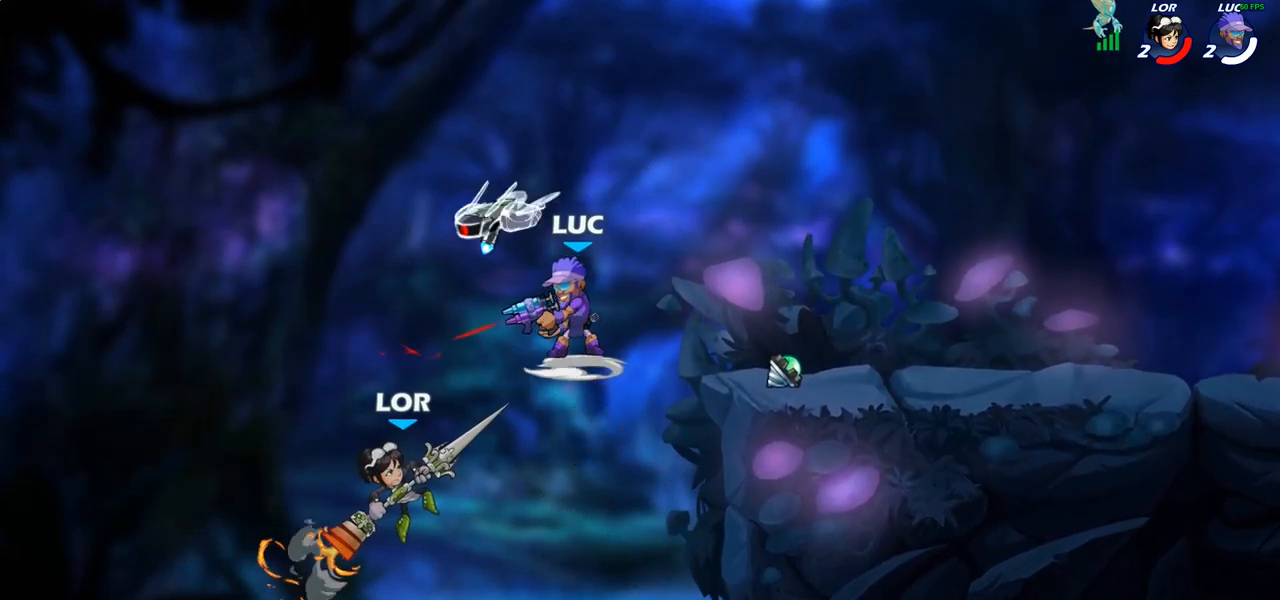
{"buttons": ["CROSS"], "left_stick": "right", "right_stick": "center", "events": [[350, "left_stick", "right"], [433, "CROSS", "down"]]}
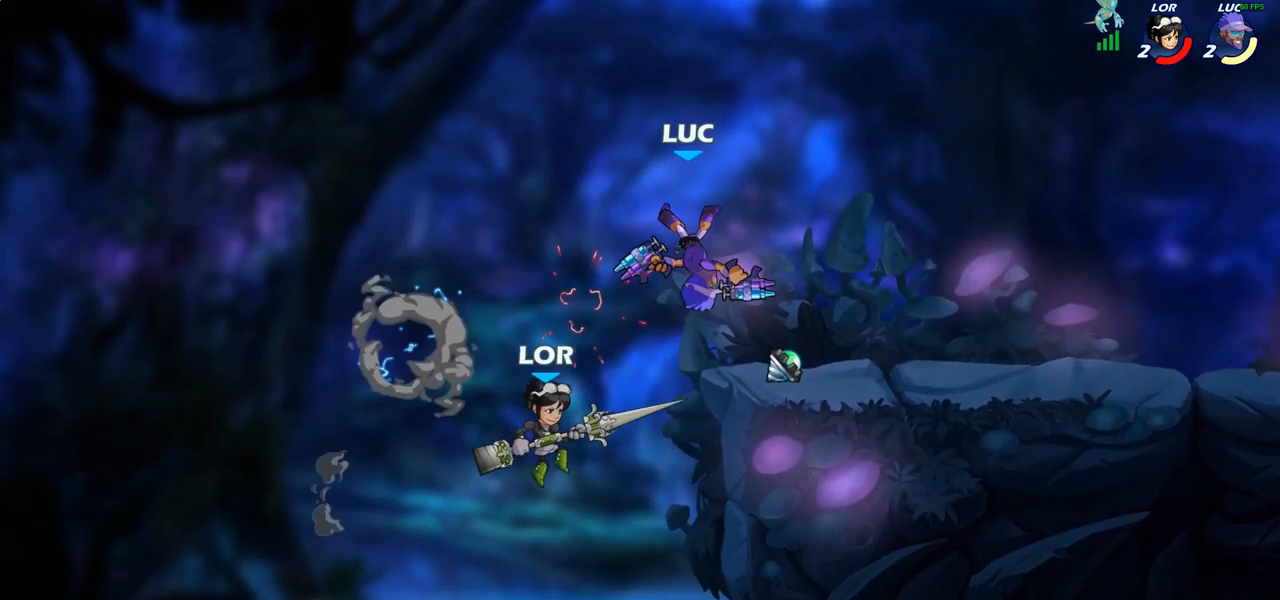
{"buttons": [], "left_stick": "center", "right_stick": "center", "events": [[83, "CROSS", "up"], [150, "left_stick", "left"], [200, "left_stick", "down-left"], [217, "SQUARE", "down"], [300, "SQUARE", "up"], [350, "left_stick", "center"]]}
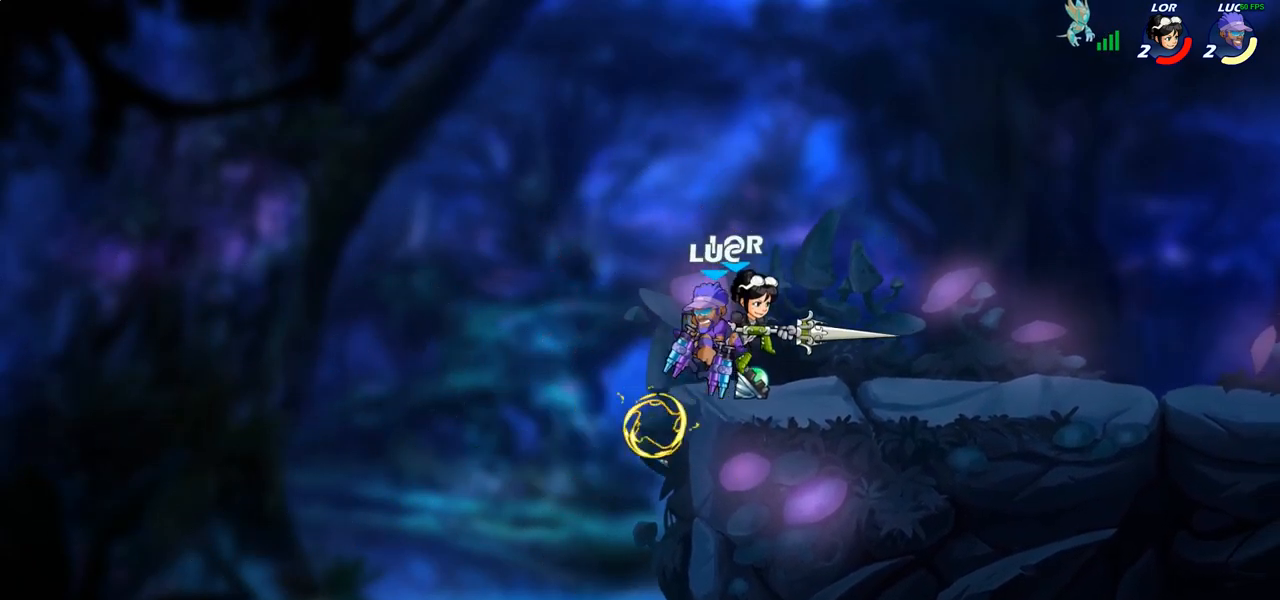
{"buttons": ["CROSS"], "left_stick": "right", "right_stick": "center", "events": [[250, "left_stick", "right"], [417, "CROSS", "down"]]}
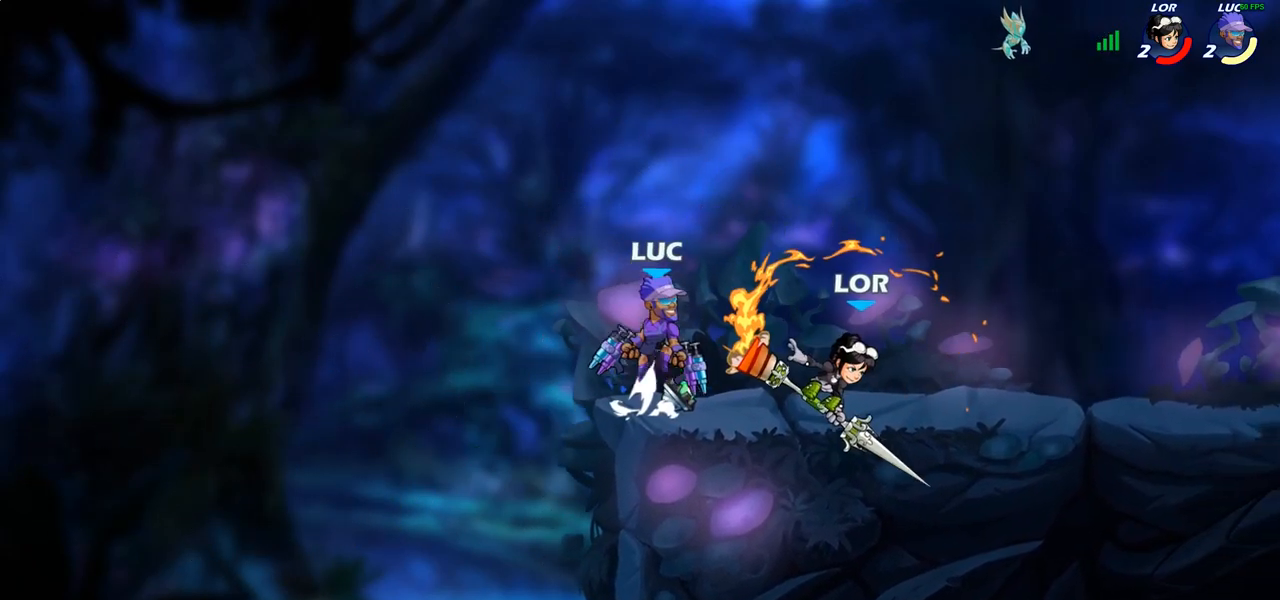
{"buttons": [], "left_stick": "center", "right_stick": "center", "events": [[83, "CROSS", "up"], [267, "left_stick", "down"], [367, "SQUARE", "down"], [417, "left_stick", "center"], [433, "SQUARE", "up"]]}
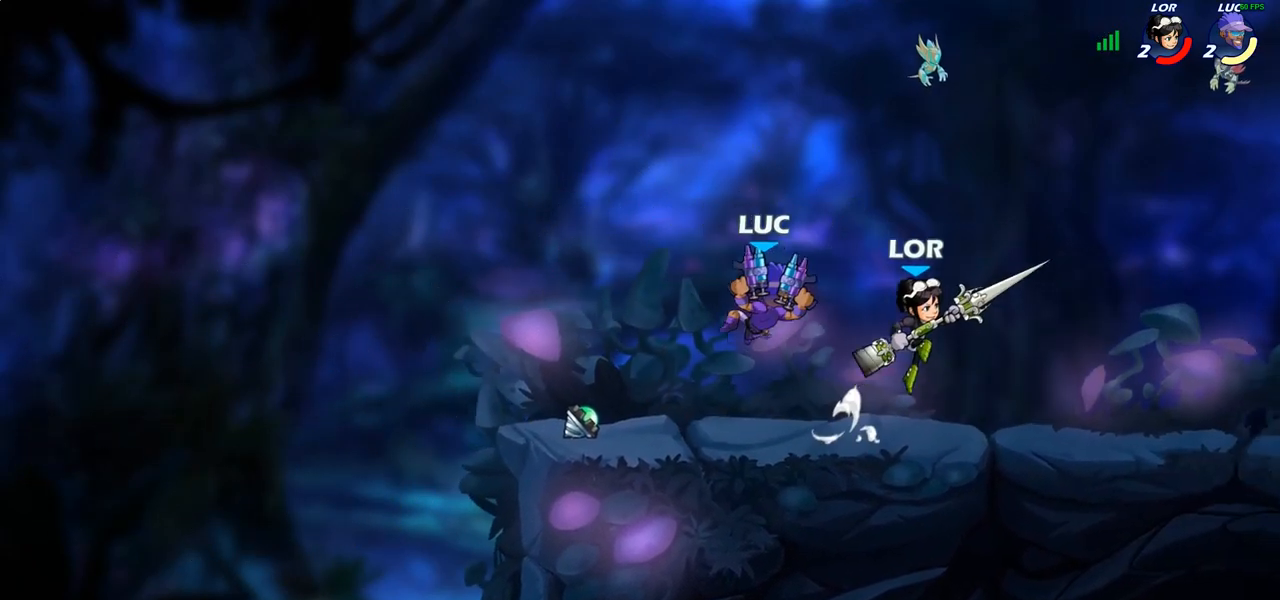
{"buttons": [], "left_stick": "right", "right_stick": "center", "events": [[450, "left_stick", "right"]]}
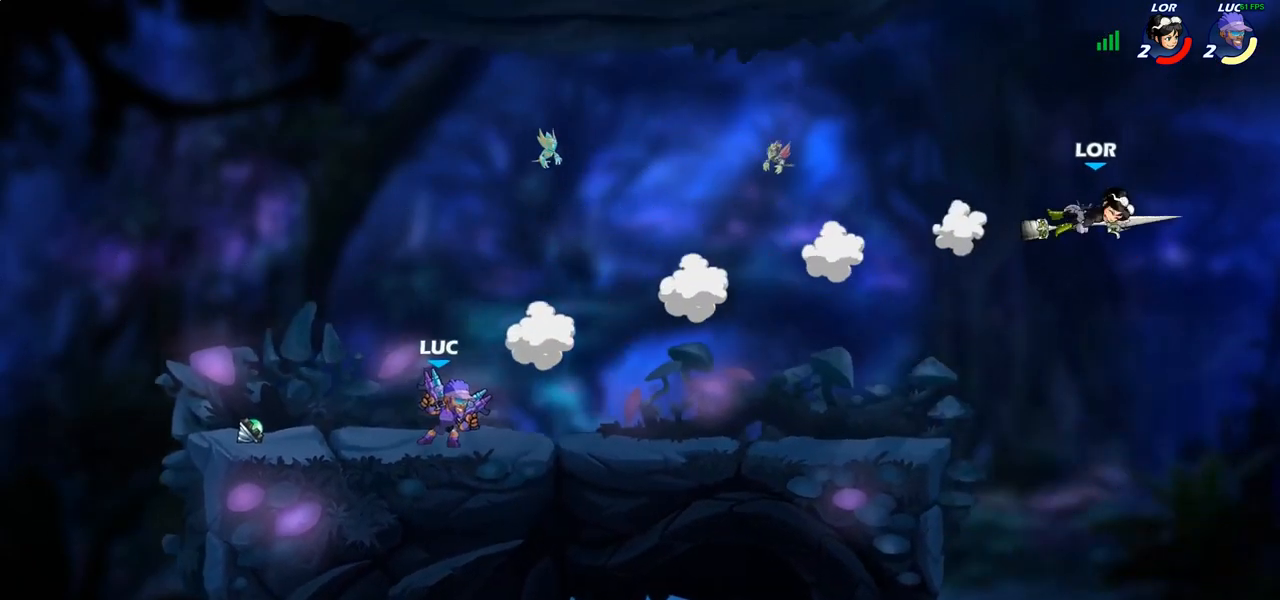
{"buttons": ["CROSS"], "left_stick": "right", "right_stick": "center", "events": [[17, "R2", "down"], [217, "R2", "up"], [417, "CROSS", "down"]]}
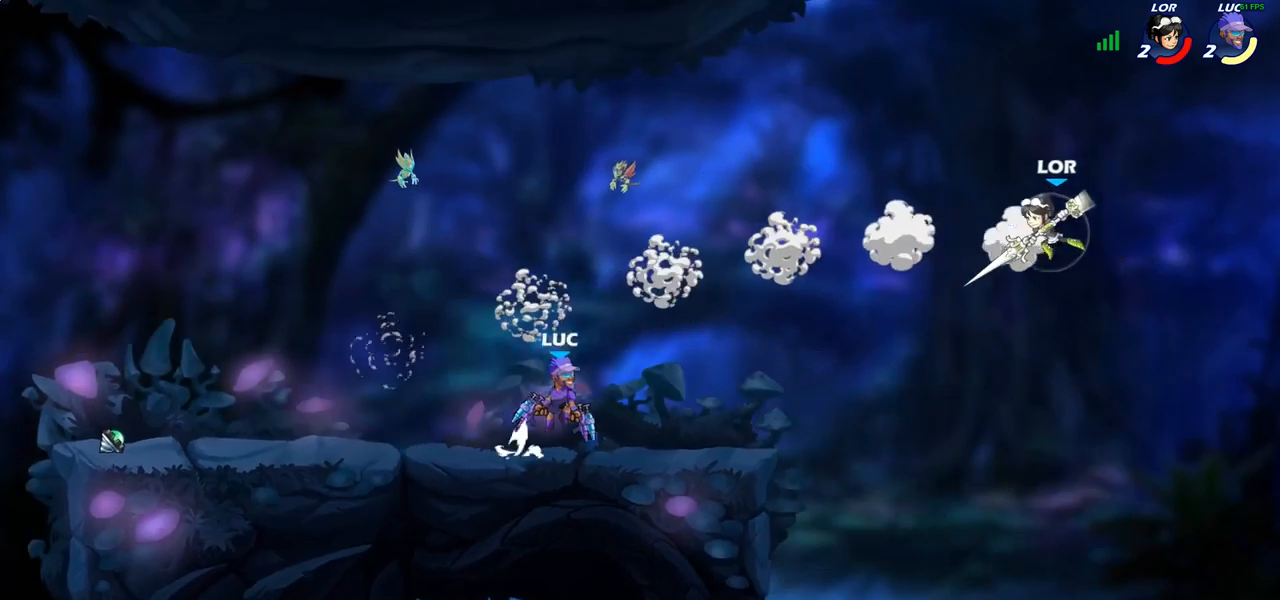
{"buttons": ["CIRCLE", "R2"], "left_stick": "center", "right_stick": "center", "events": [[67, "CROSS", "up"], [183, "CROSS", "down"], [300, "left_stick", "center"], [383, "CROSS", "up"], [433, "R2", "down"], [483, "CIRCLE", "down"]]}
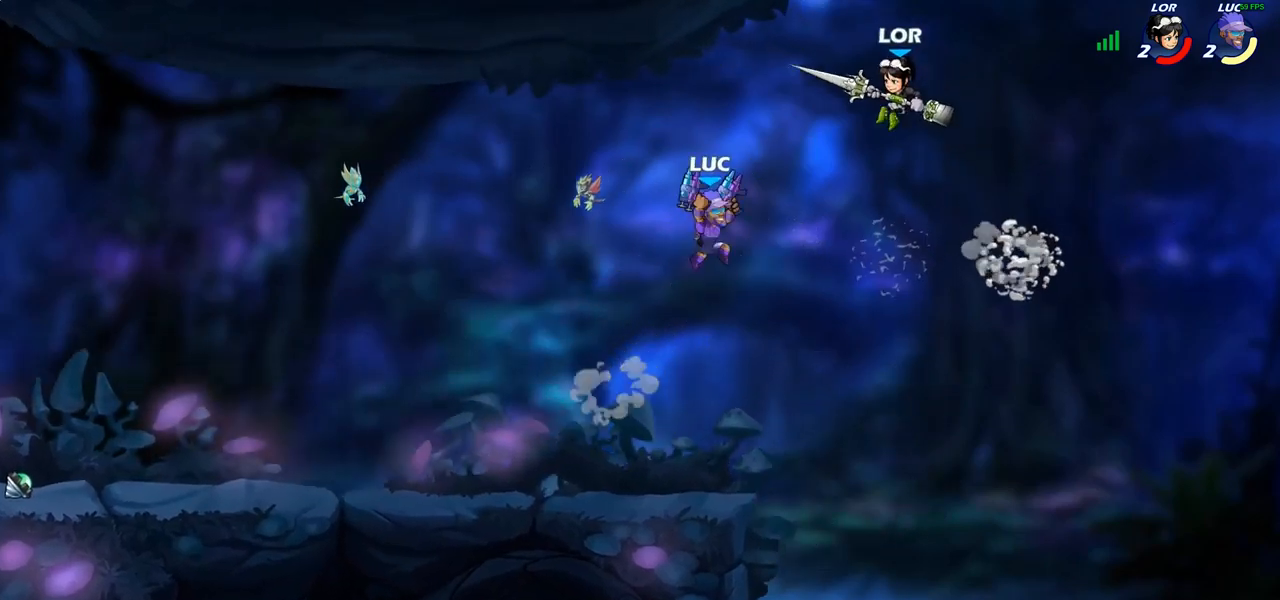
{"buttons": [], "left_stick": "center", "right_stick": "center", "events": [[50, "R2", "up"], [67, "CIRCLE", "up"]]}
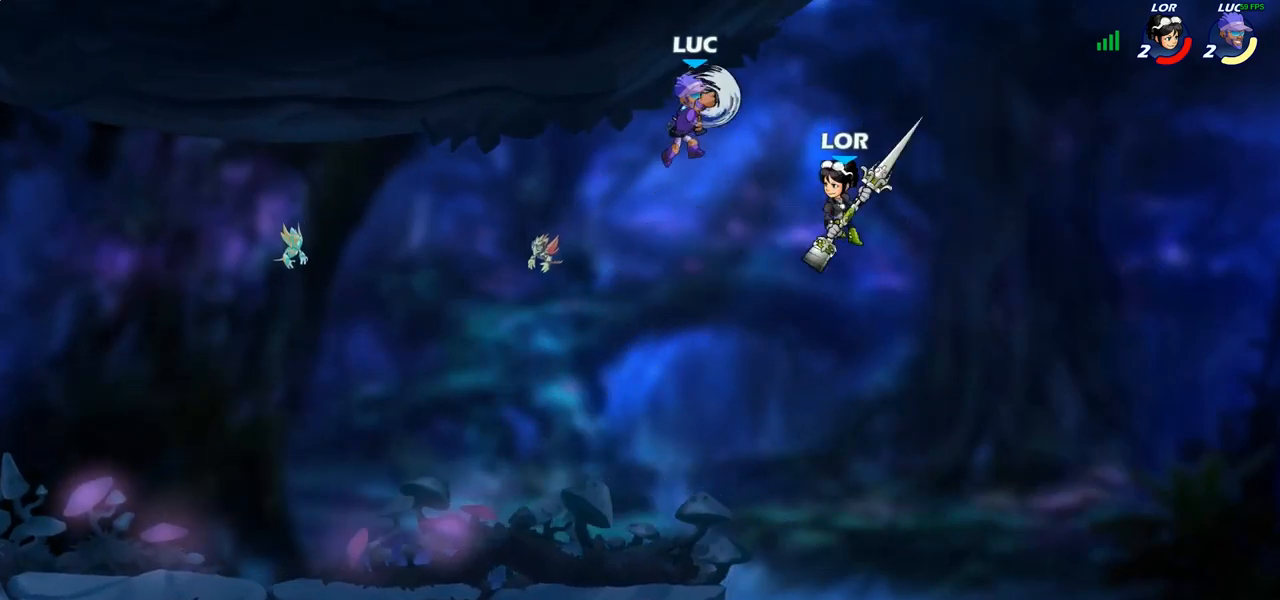
{"buttons": [], "left_stick": "down-left", "right_stick": "center", "events": [[117, "left_stick", "left"], [300, "left_stick", "down-left"]]}
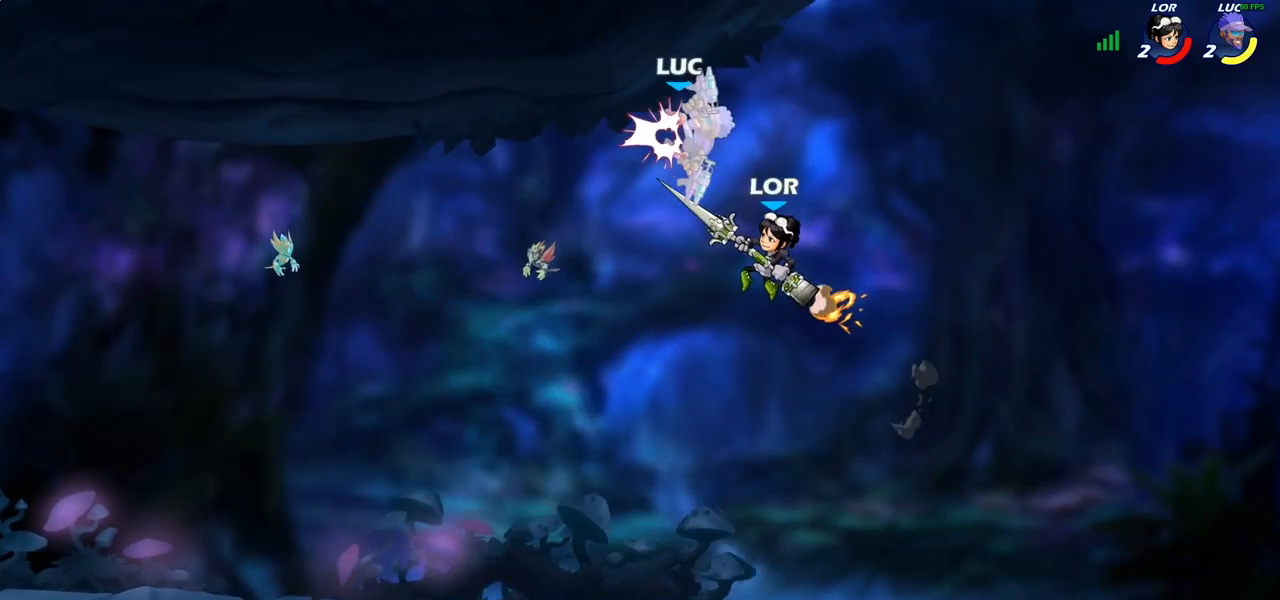
{"buttons": [], "left_stick": "down-left", "right_stick": "center", "events": []}
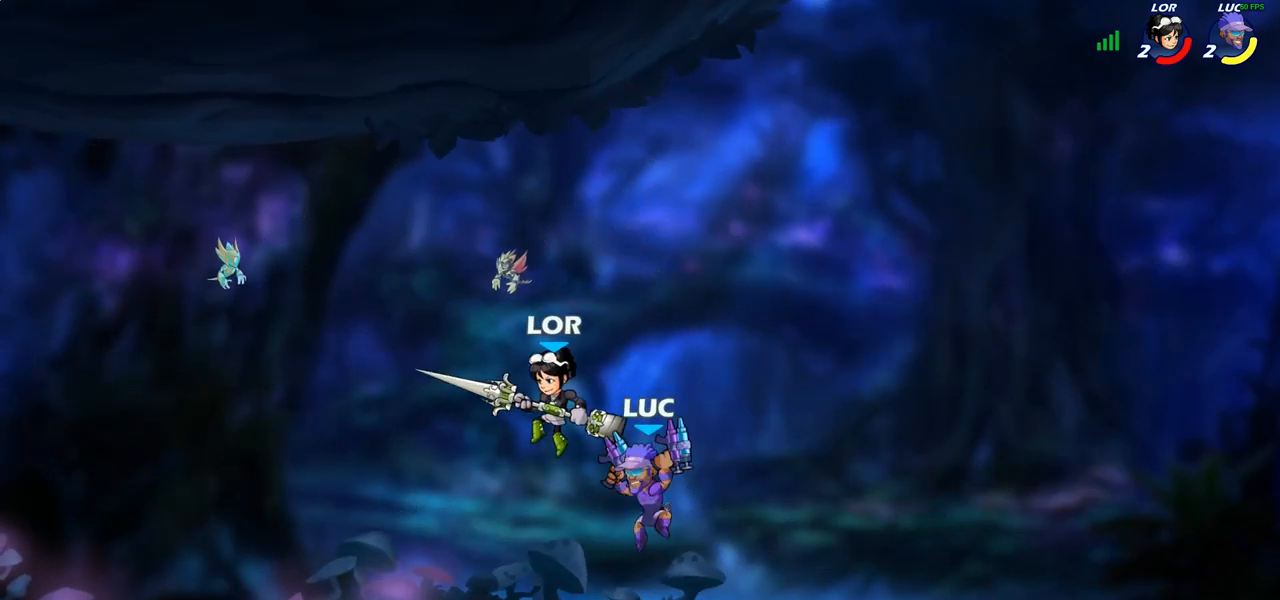
{"buttons": [], "left_stick": "center", "right_stick": "center", "events": [[50, "left_stick", "center"], [67, "R2", "down"], [167, "left_stick", "left"], [200, "R2", "up"], [217, "CIRCLE", "down"], [300, "CIRCLE", "up"], [300, "left_stick", "center"]]}
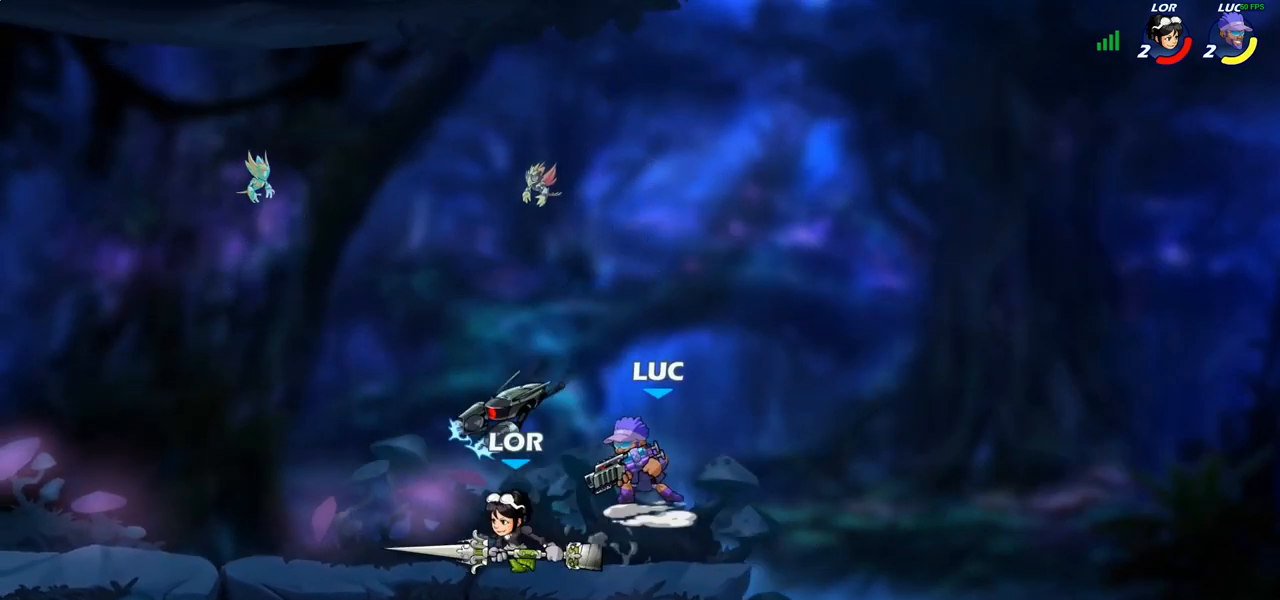
{"buttons": [], "left_stick": "center", "right_stick": "center", "events": []}
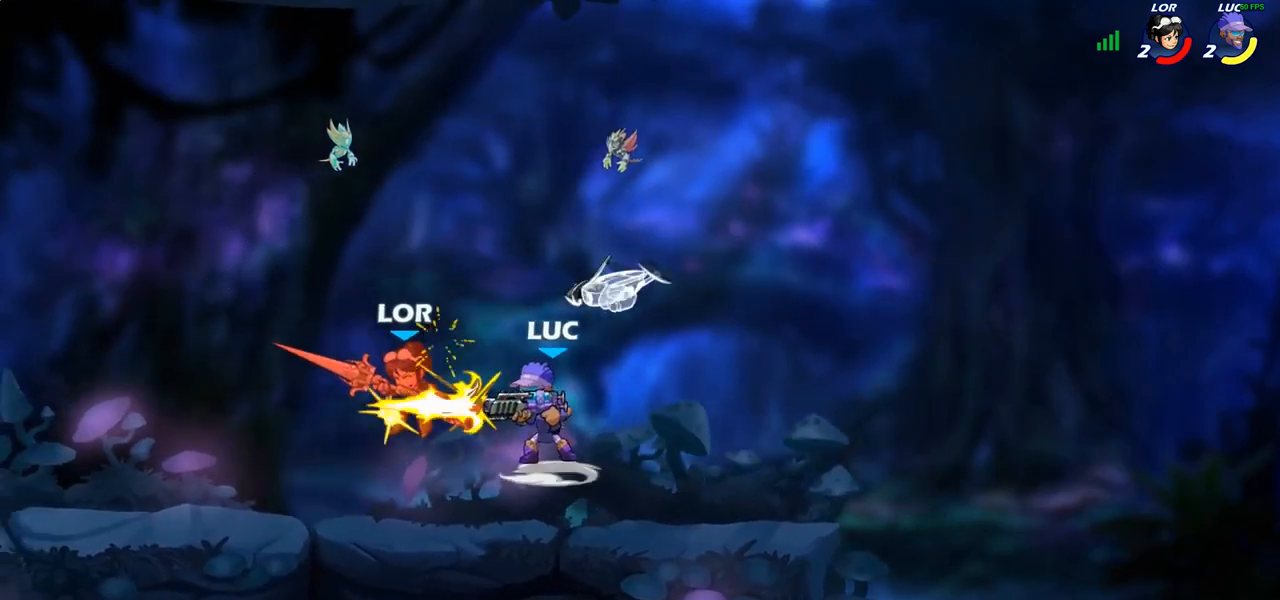
{"buttons": [], "left_stick": "center", "right_stick": "center", "events": []}
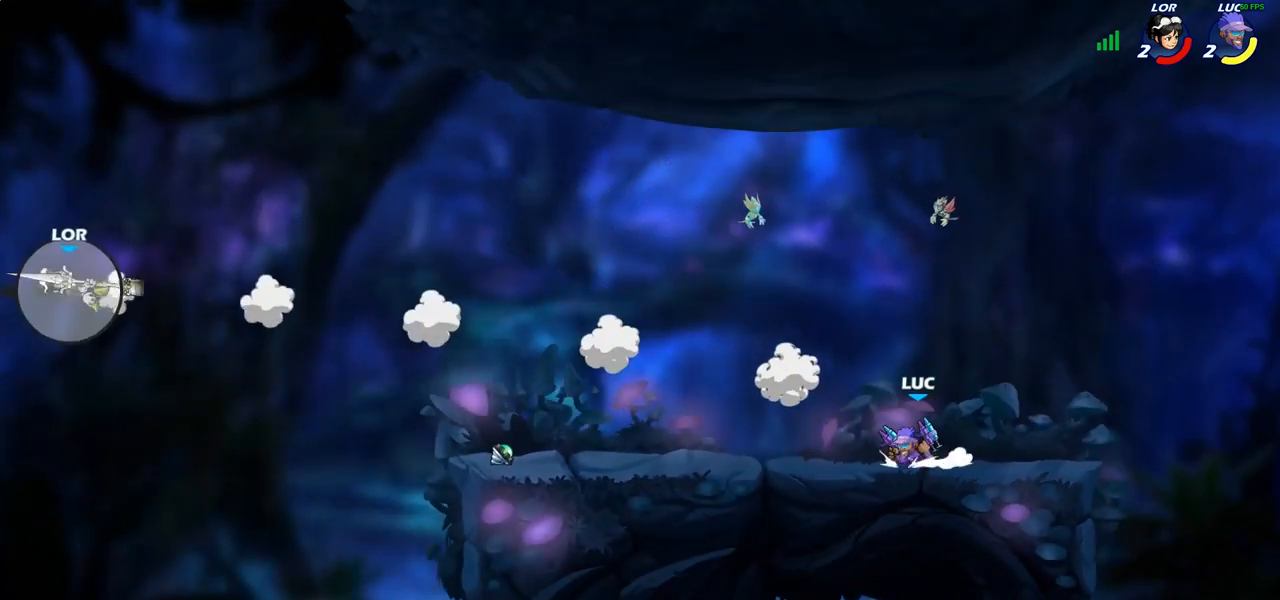
{"buttons": [], "left_stick": "up-left", "right_stick": "center", "events": [[500, "left_stick", "up-left"]]}